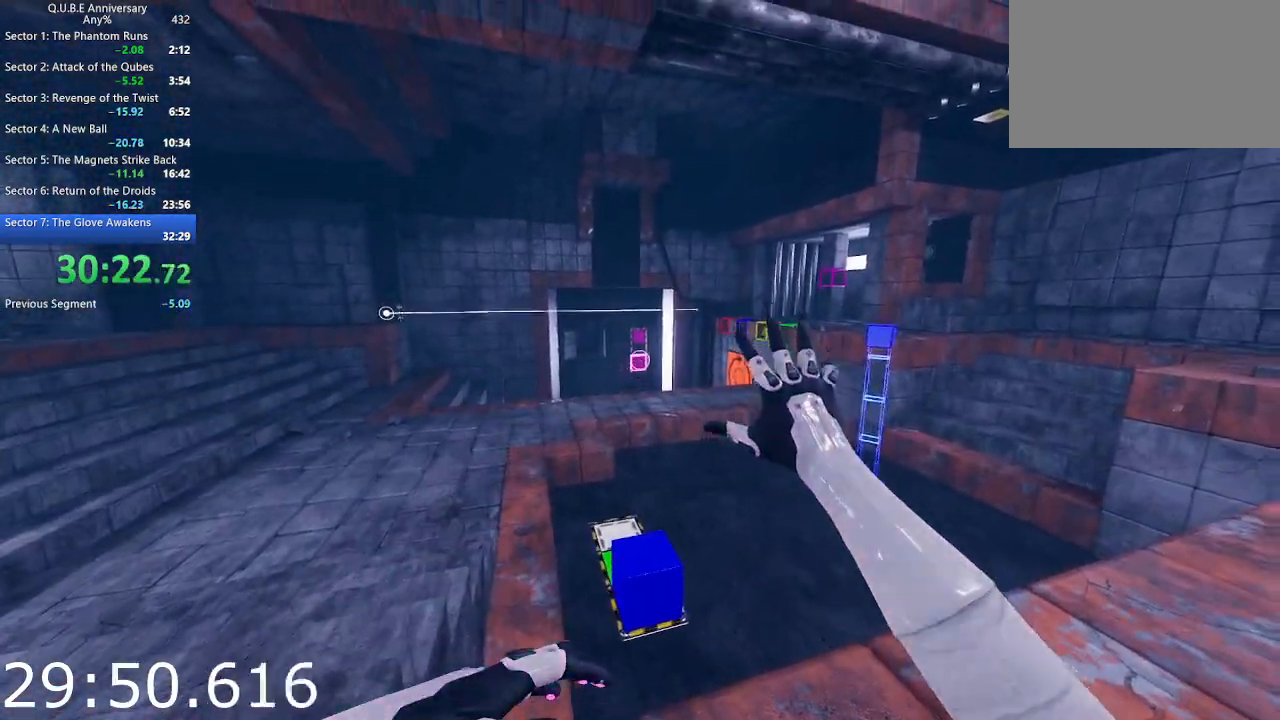
Gameplay with keyboard and mouse; each line is a JSON object with the keys and mouse buttons held at the frame after it. "events" lists presses ("down") and releases ("up") of "1", "2", "3", "4", "5", "a", "alt", "c", "ctrl", "d", "e", "escape", "f", "q", "r", "s", "shift", "space", "tab", "v", "w", "x", "z", "mouse_left", "mouse_middle", "mouse_right", "mouse_wheel_up" and "mouse_wheel_down" between this image and that frame as [ms after this image, input, new state], when the widget could be followed in between. "mouse_left", "mouse_middle", "mouse_right", "mouse_wheel_up", "mouse_wheel_down" = the "left", "middle", "right", "wheel_up", "wheel_down" buttons of the "mouse" list. No other keys are recorded. Not read: mouse_move.
{"keys": ["a"], "mouse": [], "events": [[117, "mouse_left", "up"], [167, "mouse_left", "down"], [217, "s", "down"], [250, "a", "down"], [267, "mouse_left", "up"], [450, "s", "up"]]}
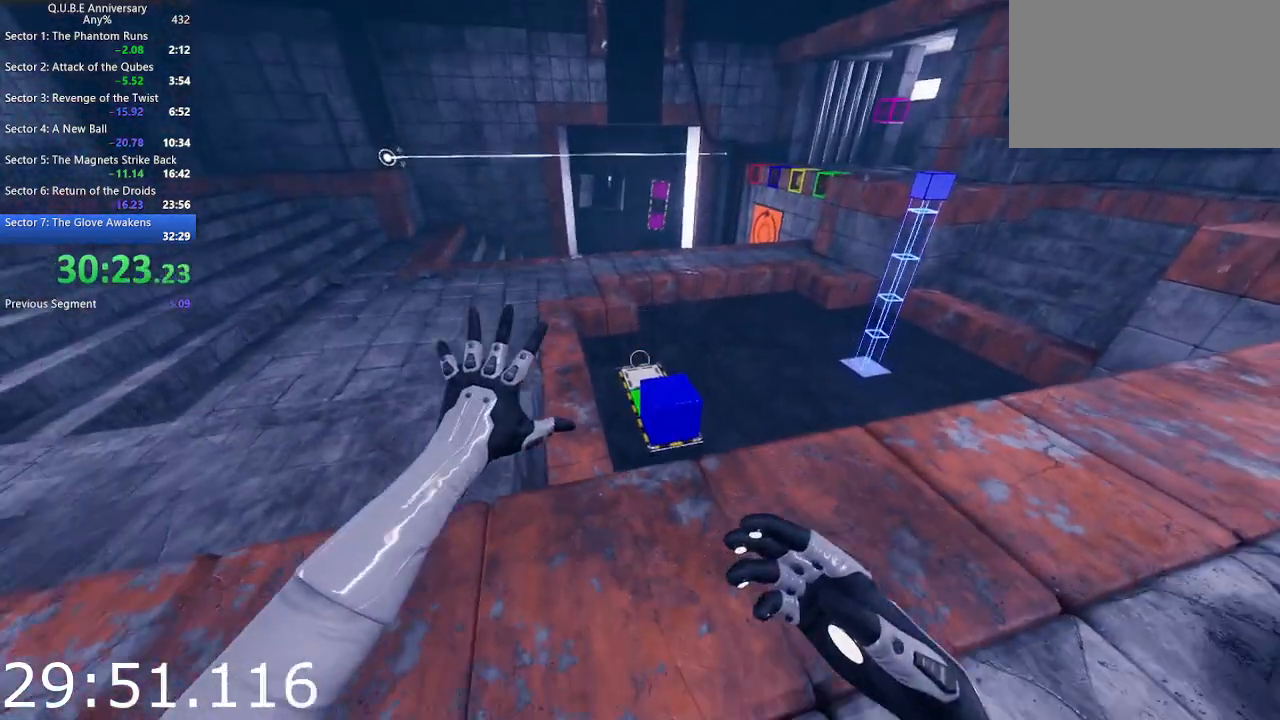
{"keys": ["s"], "mouse": [], "events": [[83, "w", "down"], [283, "w", "up"], [367, "s", "down"], [467, "a", "up"]]}
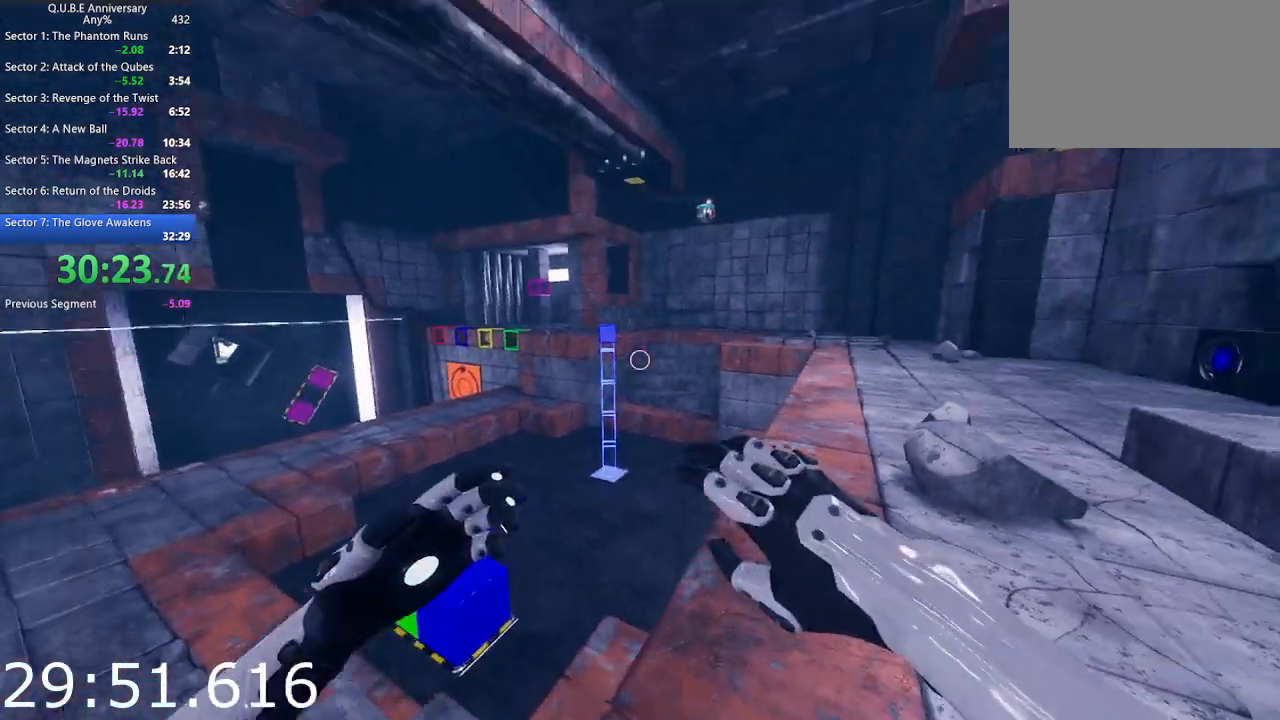
{"keys": [], "mouse": [], "events": [[17, "d", "down"], [100, "s", "up"], [250, "d", "up"]]}
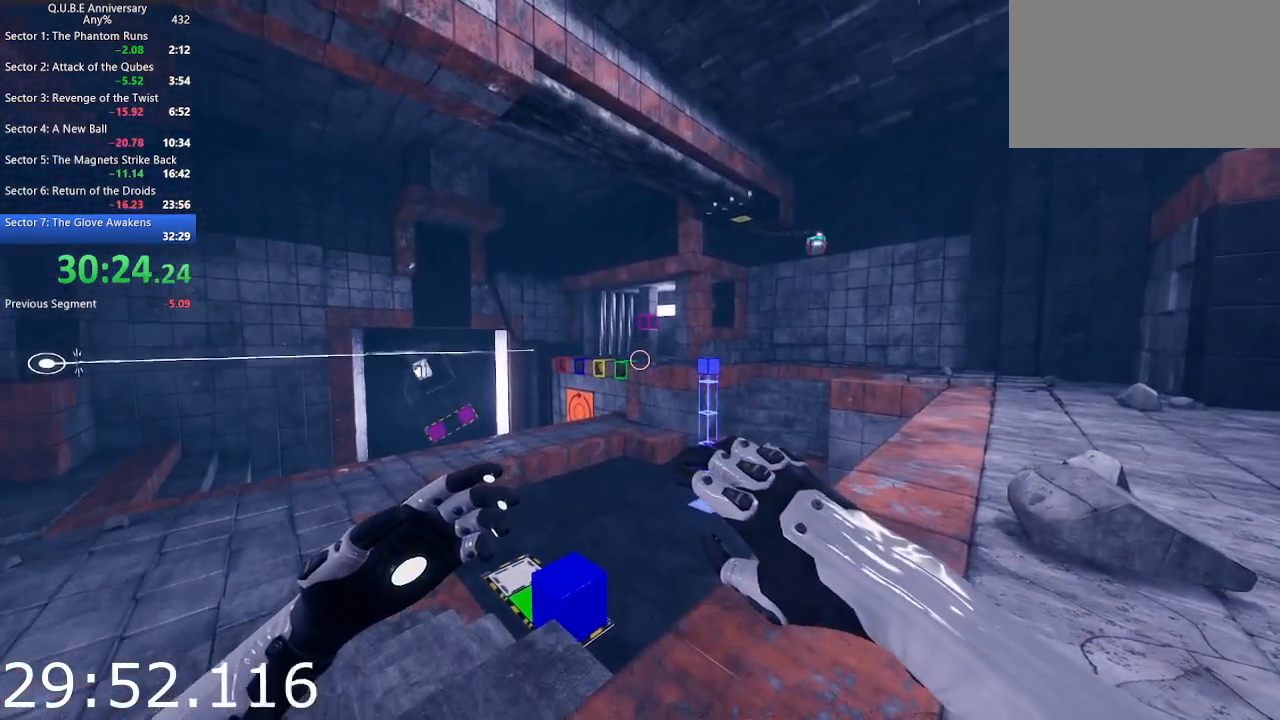
{"keys": [], "mouse": [], "events": []}
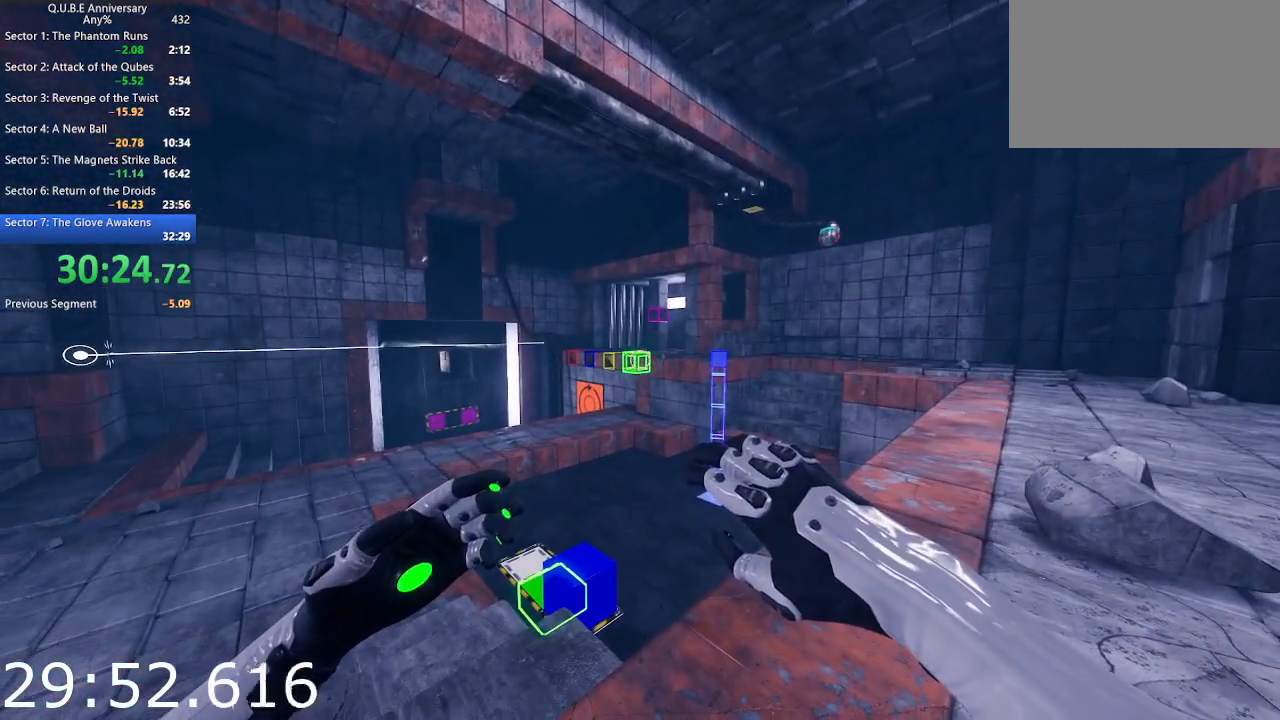
{"keys": ["w"], "mouse": [], "events": [[233, "e", "down"], [367, "e", "up"], [467, "w", "down"]]}
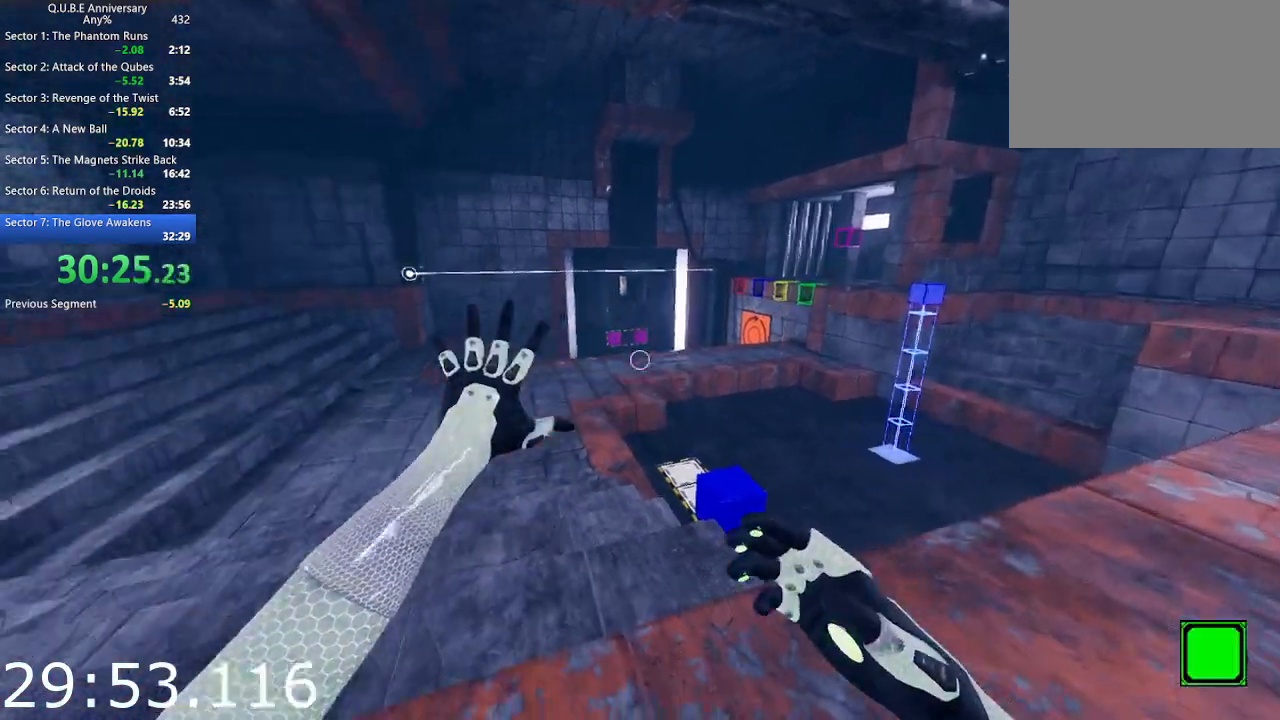
{"keys": [], "mouse": [], "events": [[150, "w", "up"]]}
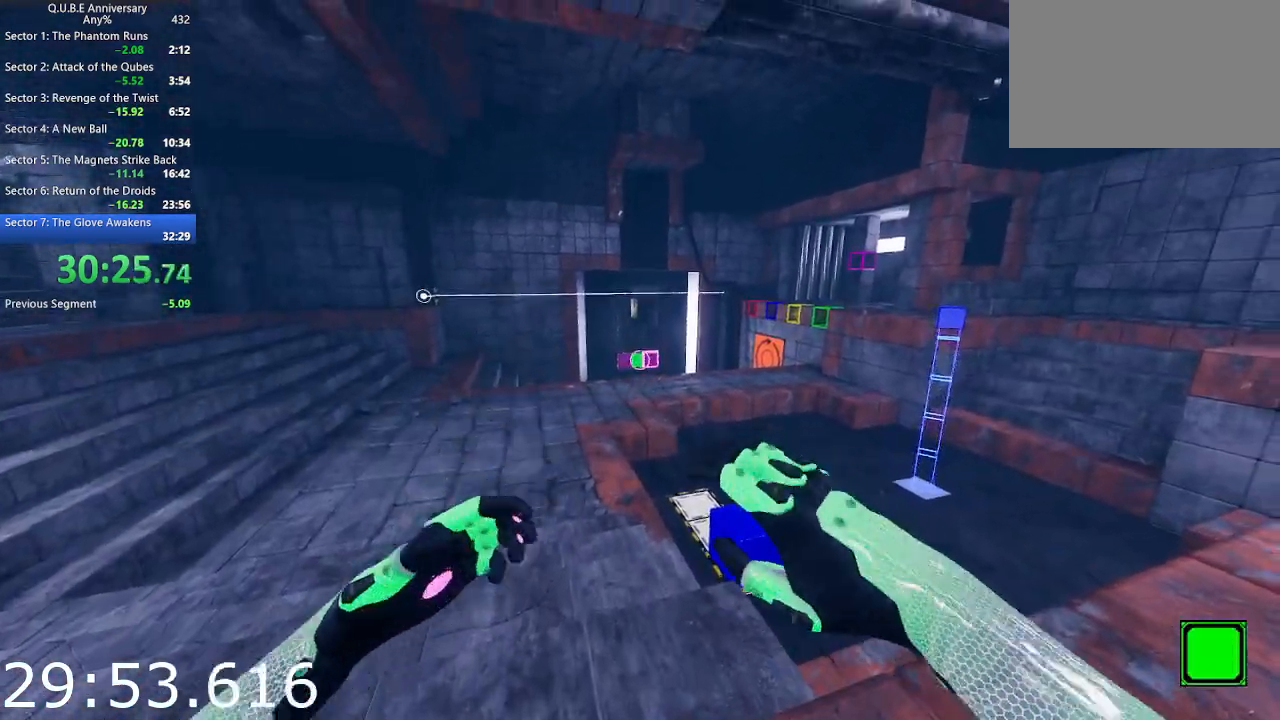
{"keys": [], "mouse": [], "events": [[33, "e", "down"], [117, "e", "up"], [350, "mouse_left", "down"], [450, "mouse_left", "up"]]}
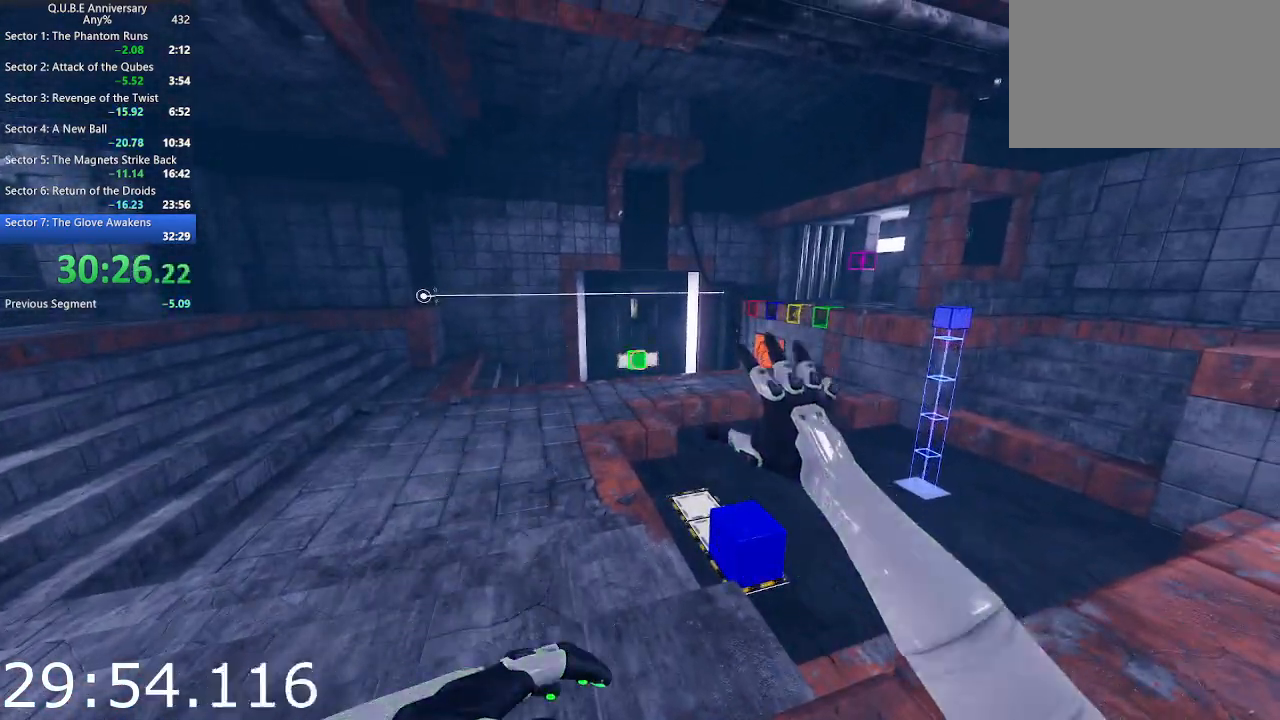
{"keys": ["d", "w"], "mouse": [], "events": [[50, "mouse_left", "down"], [133, "d", "down"], [133, "mouse_left", "up"], [183, "mouse_left", "down"], [283, "mouse_left", "up"], [417, "w", "down"]]}
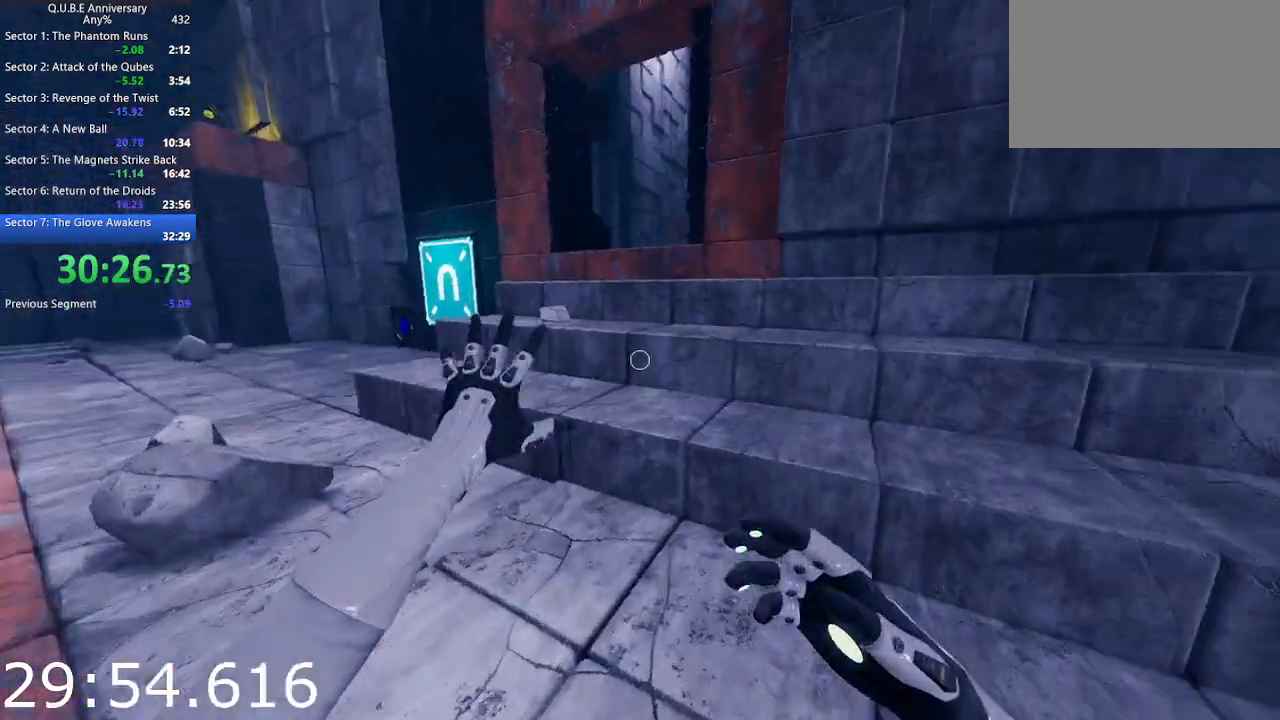
{"keys": ["space", "w"], "mouse": [], "events": [[100, "d", "up"], [433, "space", "down"]]}
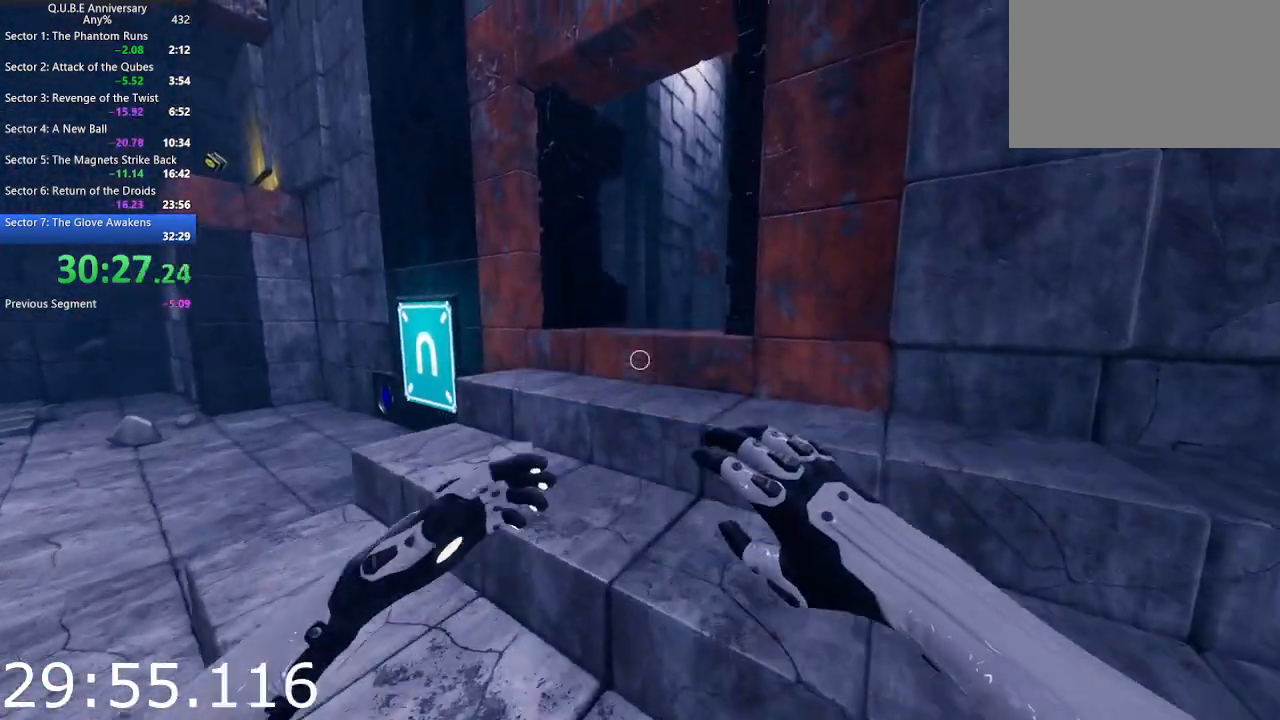
{"keys": ["w"], "mouse": [], "events": [[67, "space", "up"]]}
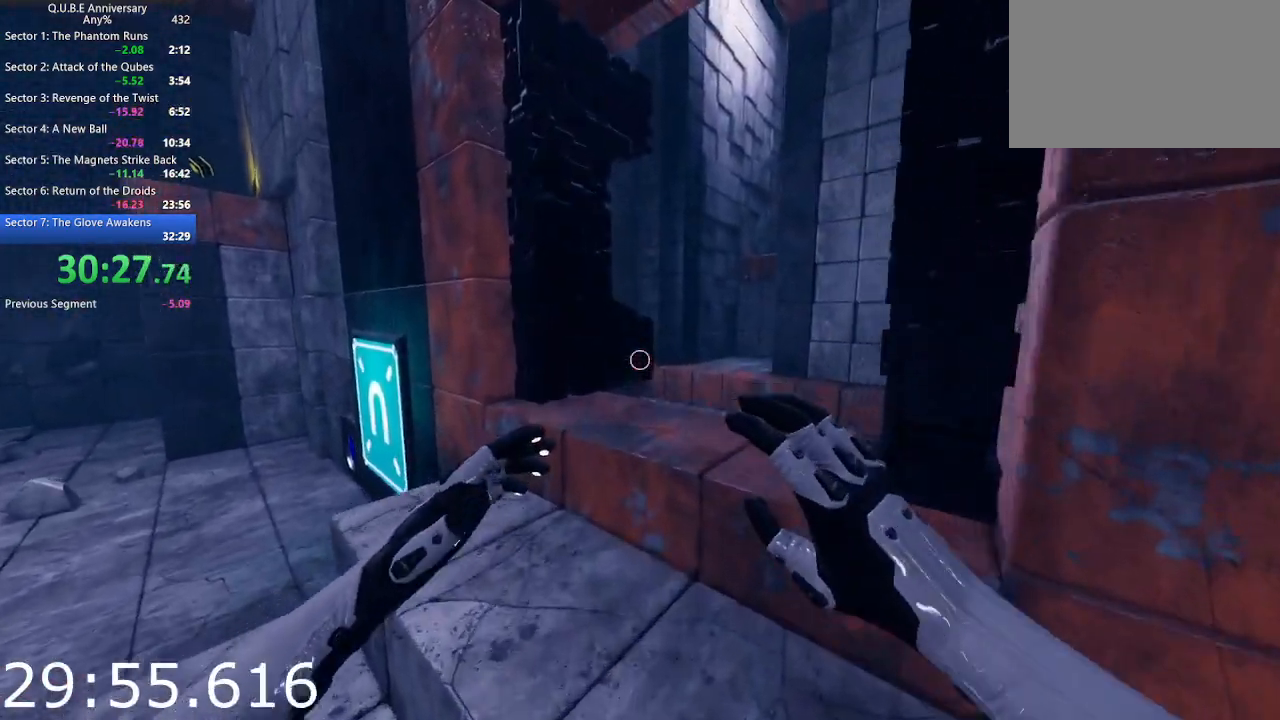
{"keys": ["d", "w"], "mouse": [], "events": [[50, "d", "down"]]}
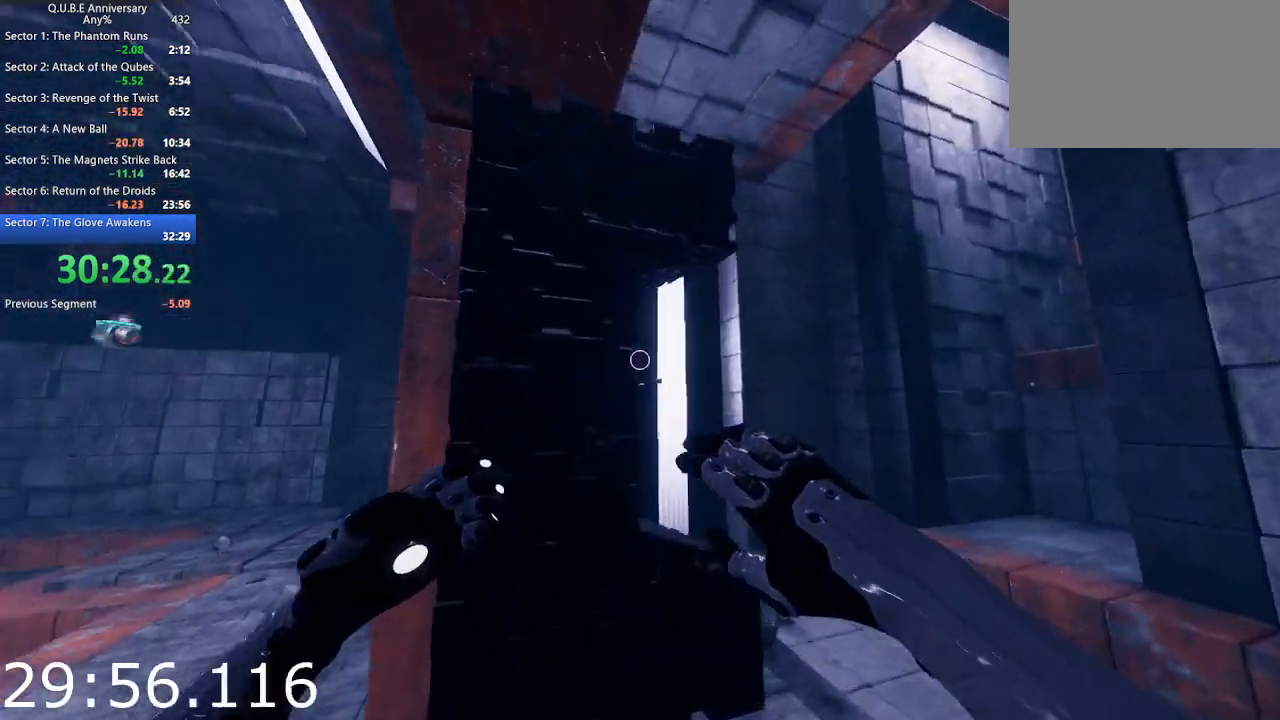
{"keys": [], "mouse": [], "events": [[17, "w", "up"], [483, "d", "up"]]}
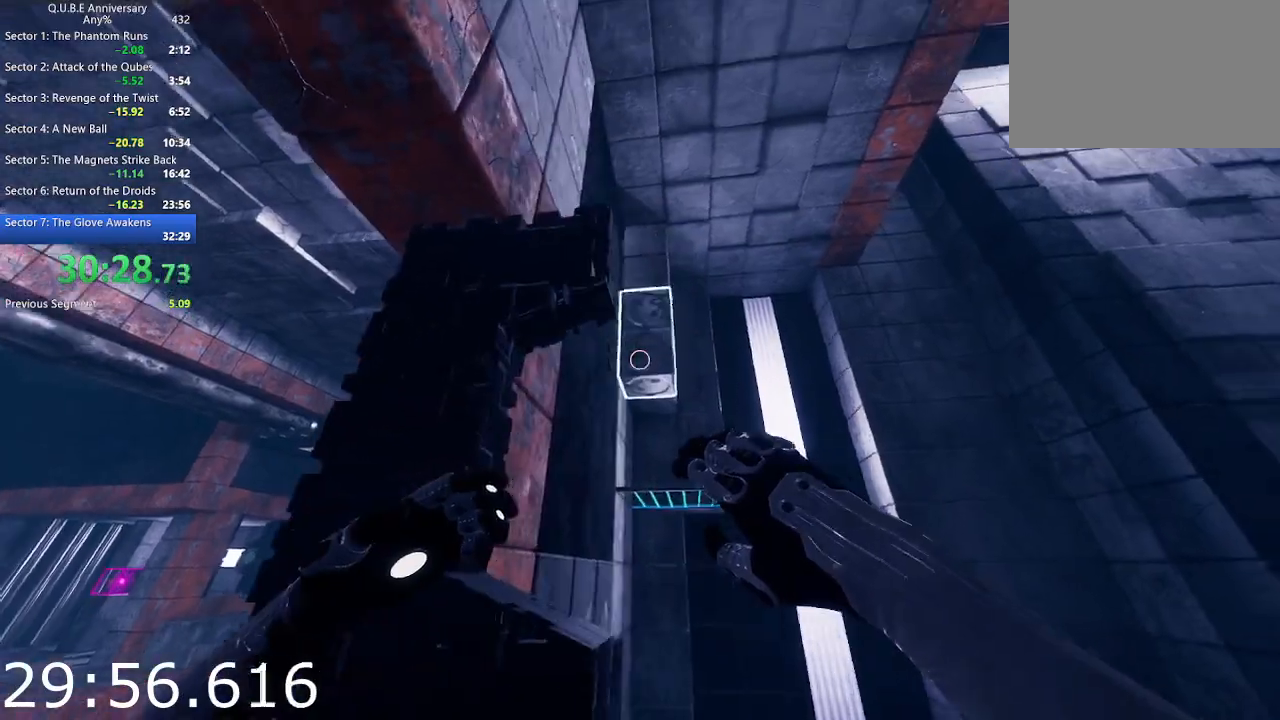
{"keys": ["a", "w"], "mouse": [], "events": [[83, "a", "down"], [83, "mouse_left", "down"], [167, "mouse_left", "up"], [317, "w", "down"]]}
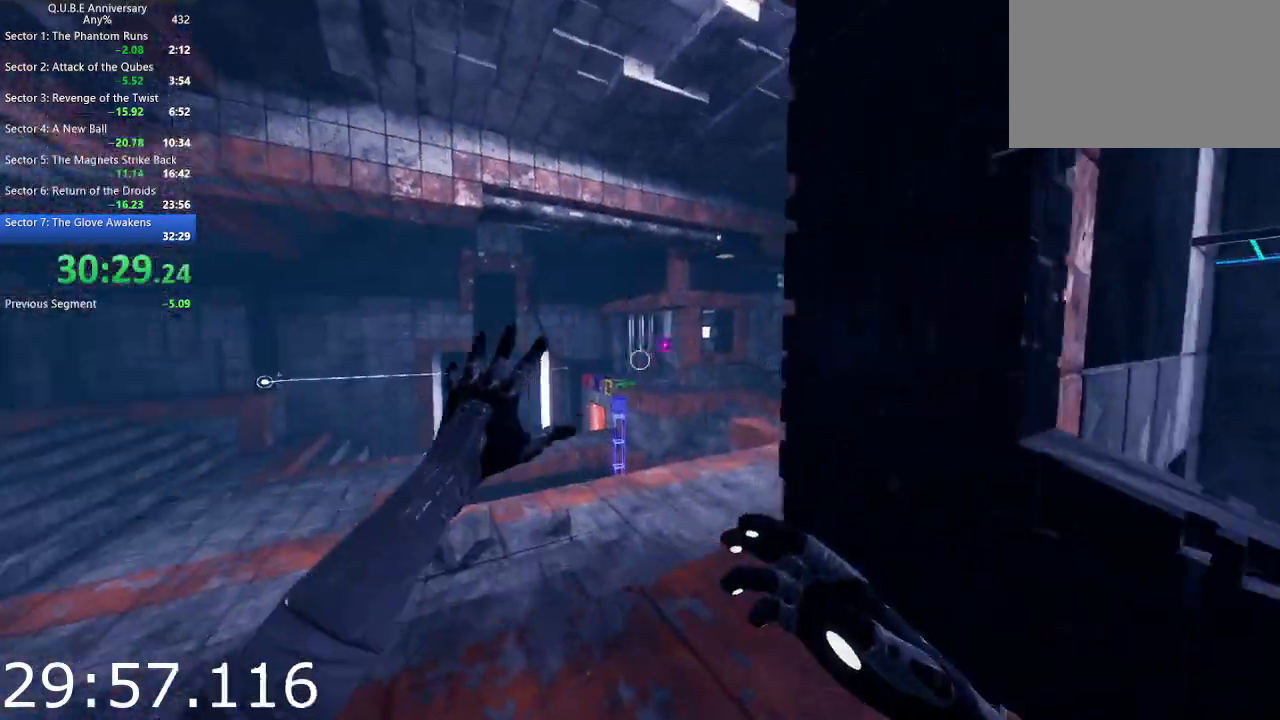
{"keys": ["a", "e", "w"], "mouse": [], "events": [[467, "e", "down"]]}
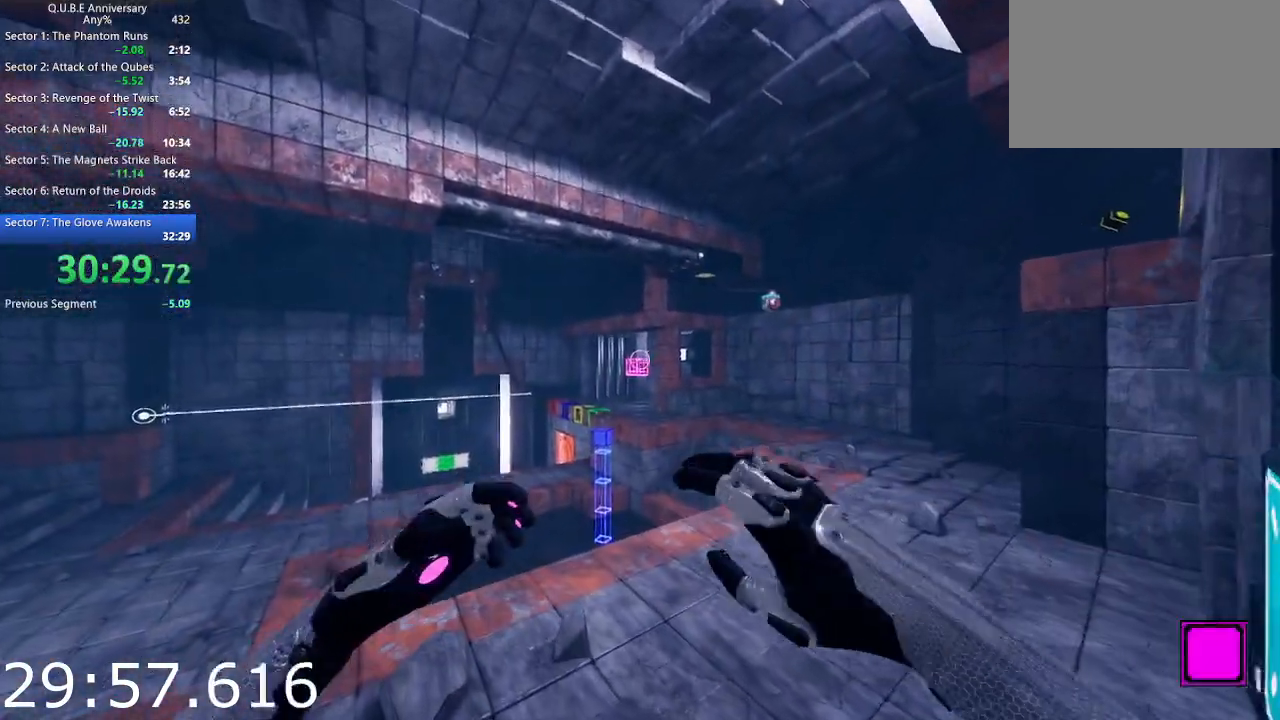
{"keys": ["a", "w"], "mouse": [], "events": [[150, "e", "up"]]}
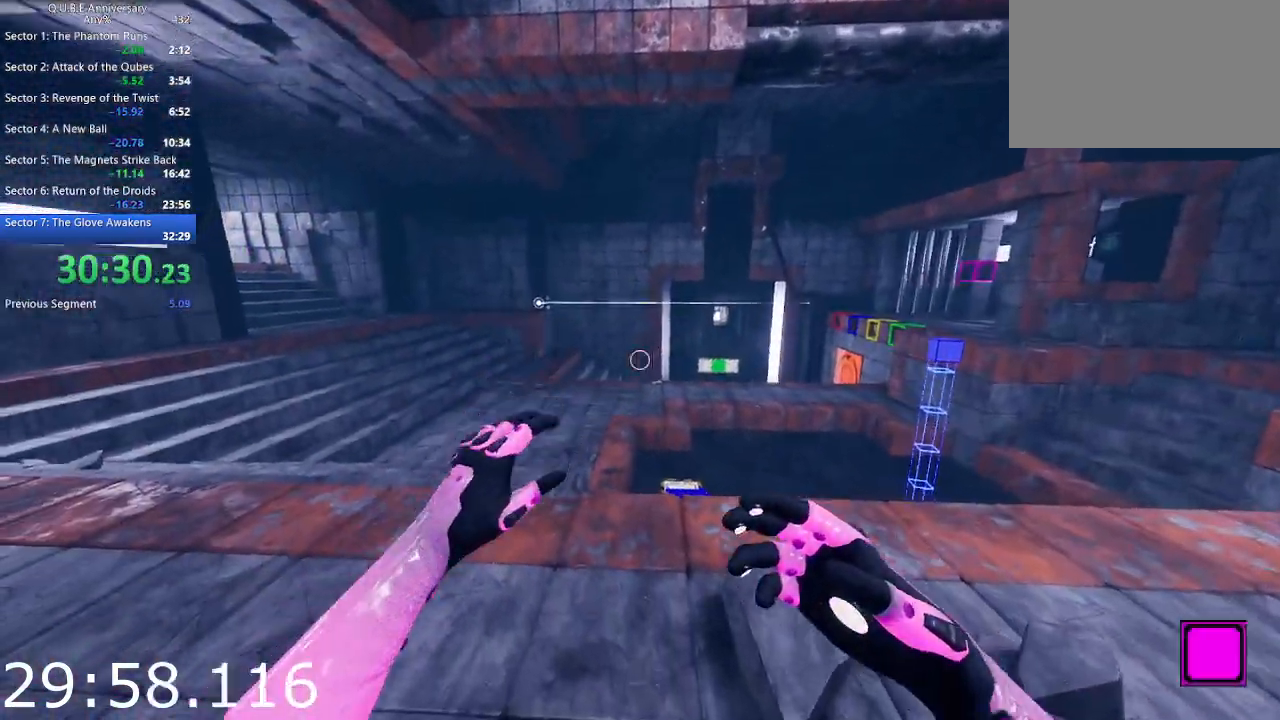
{"keys": ["a", "w"], "mouse": [], "events": [[267, "a", "up"], [400, "a", "down"]]}
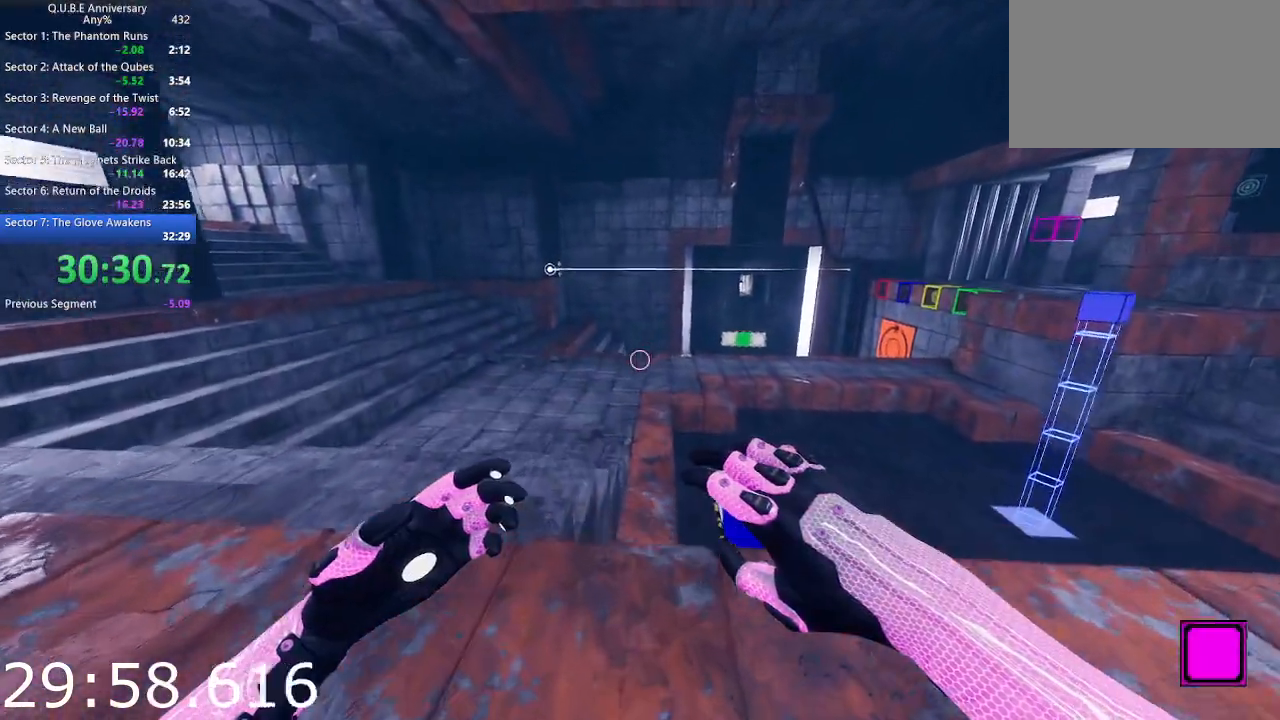
{"keys": ["a", "w"], "mouse": [], "events": [[50, "a", "up"], [133, "a", "down"], [317, "a", "up"], [467, "a", "down"]]}
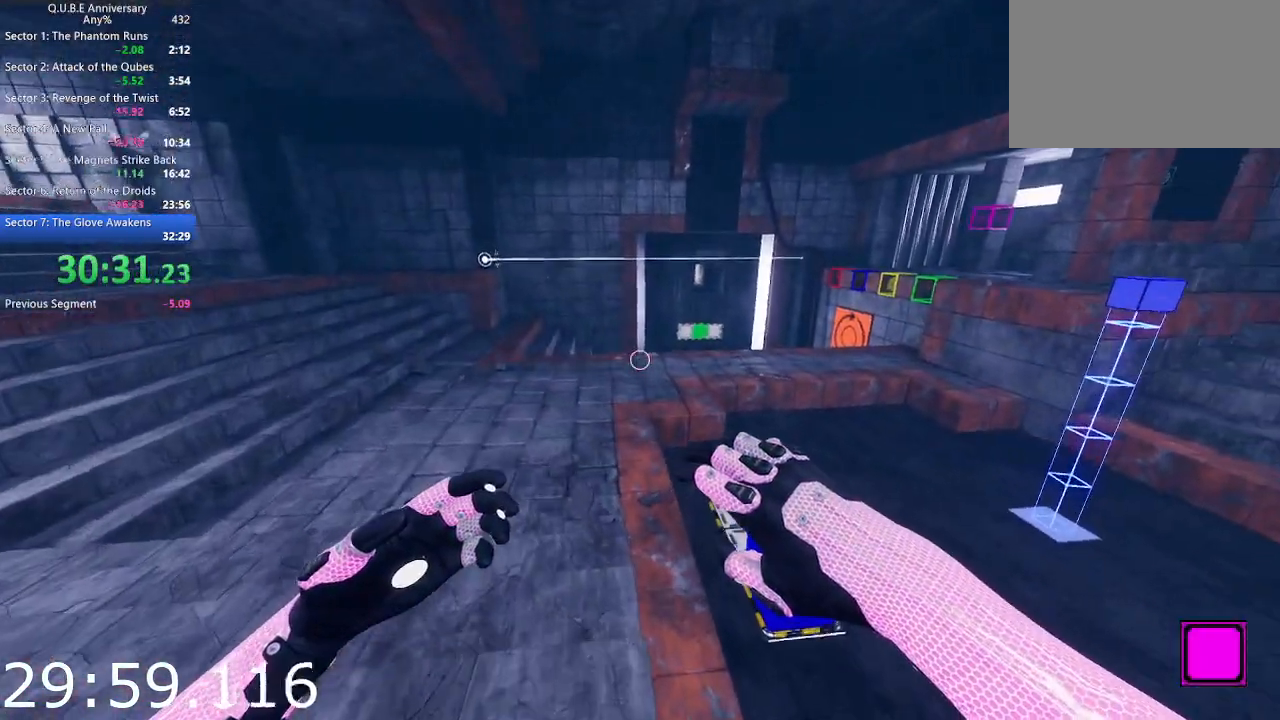
{"keys": ["w"], "mouse": [], "events": [[100, "a", "up"], [200, "a", "down"], [383, "a", "up"]]}
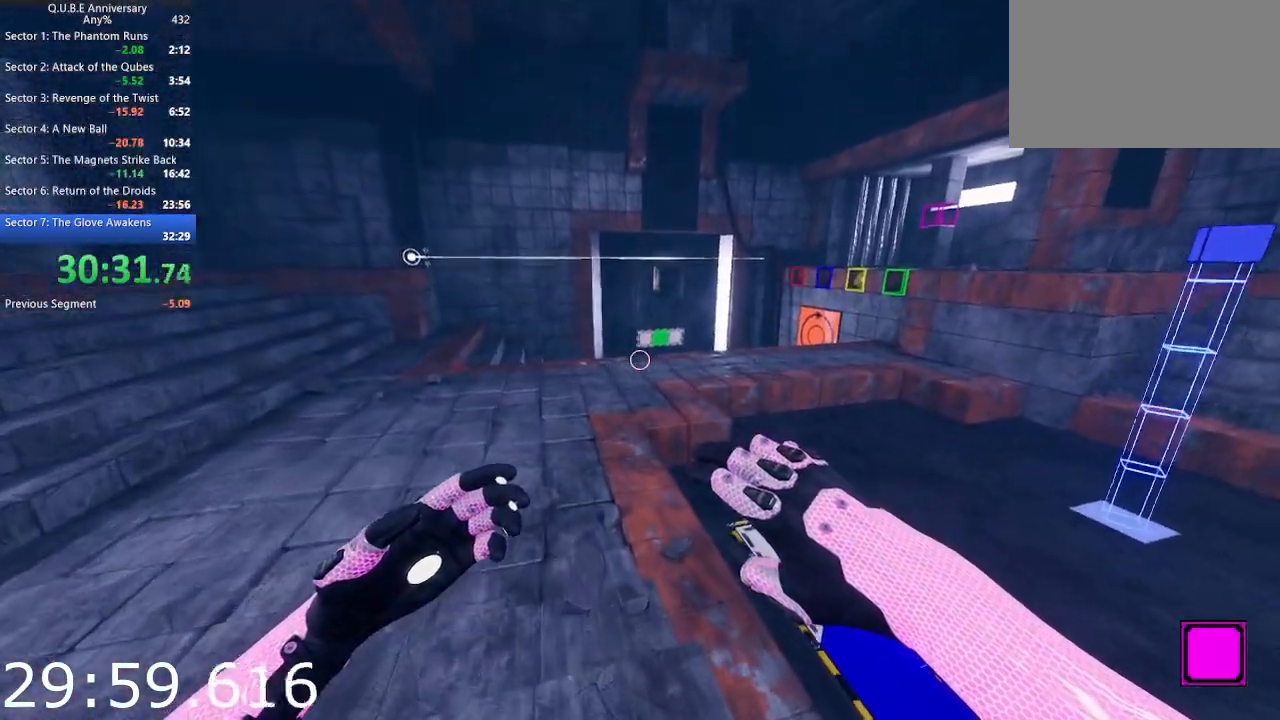
{"keys": ["a", "w"], "mouse": [], "events": [[33, "a", "down"]]}
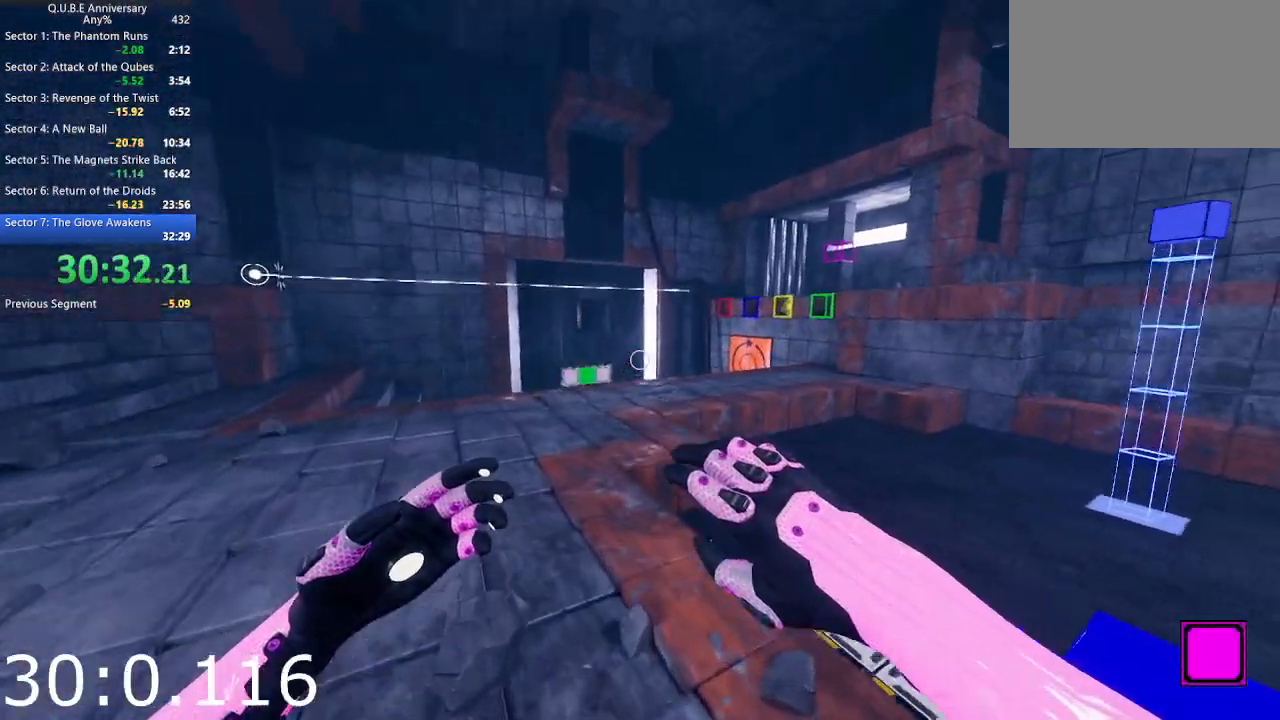
{"keys": ["a"], "mouse": [], "events": [[467, "w", "up"]]}
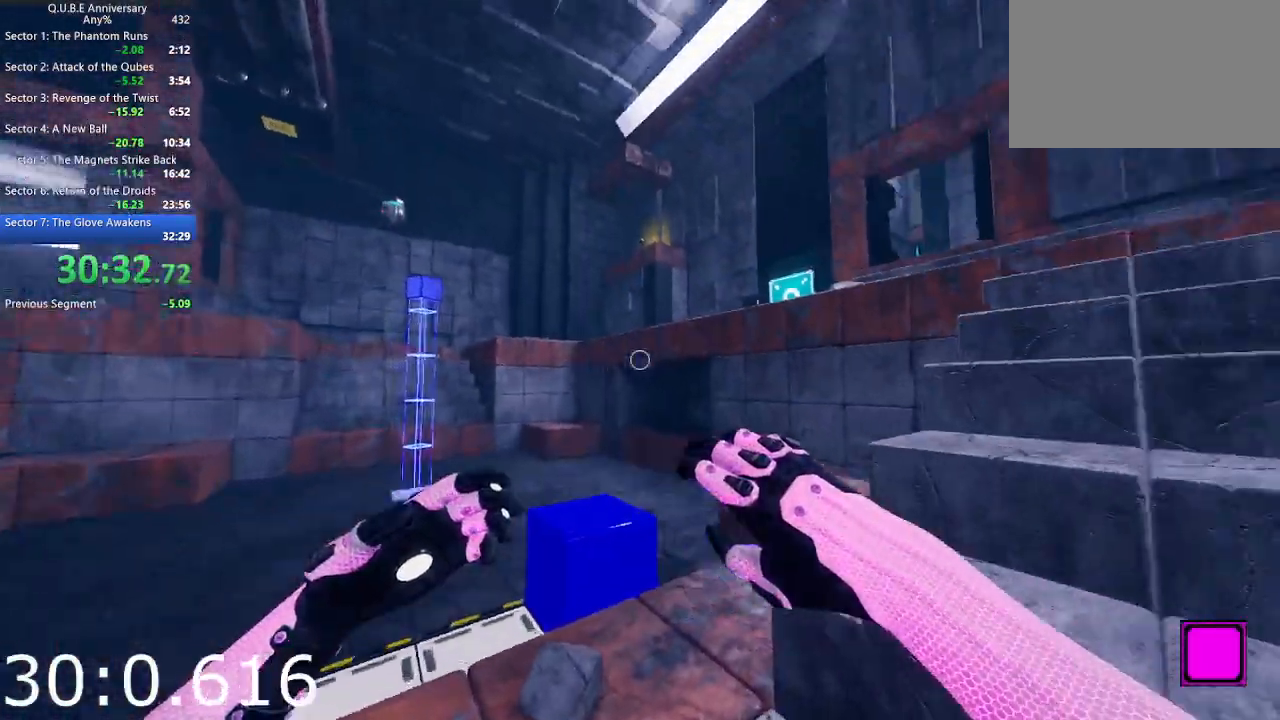
{"keys": ["s"], "mouse": [], "events": [[100, "s", "down"], [200, "space", "down"], [250, "a", "up"], [333, "space", "up"]]}
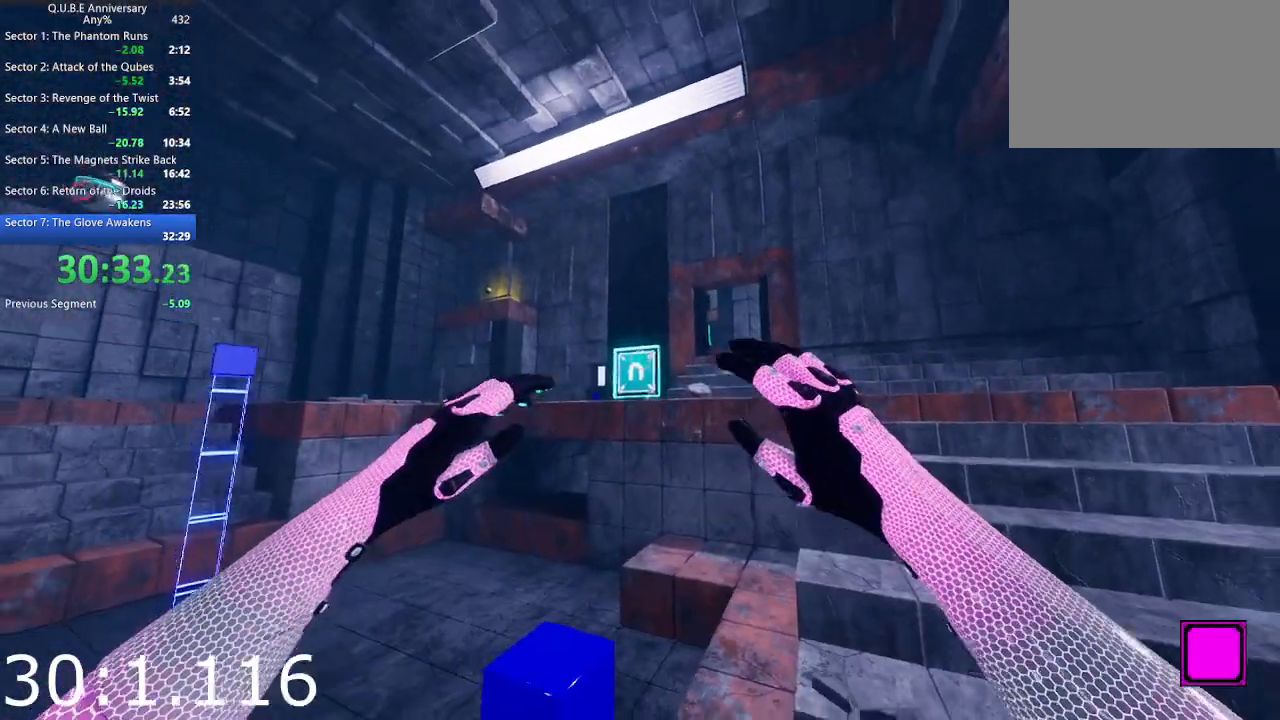
{"keys": ["w"], "mouse": [], "events": [[67, "a", "down"], [117, "mouse_left", "down"], [217, "mouse_left", "up"], [217, "s", "up"], [300, "w", "down"], [500, "a", "up"]]}
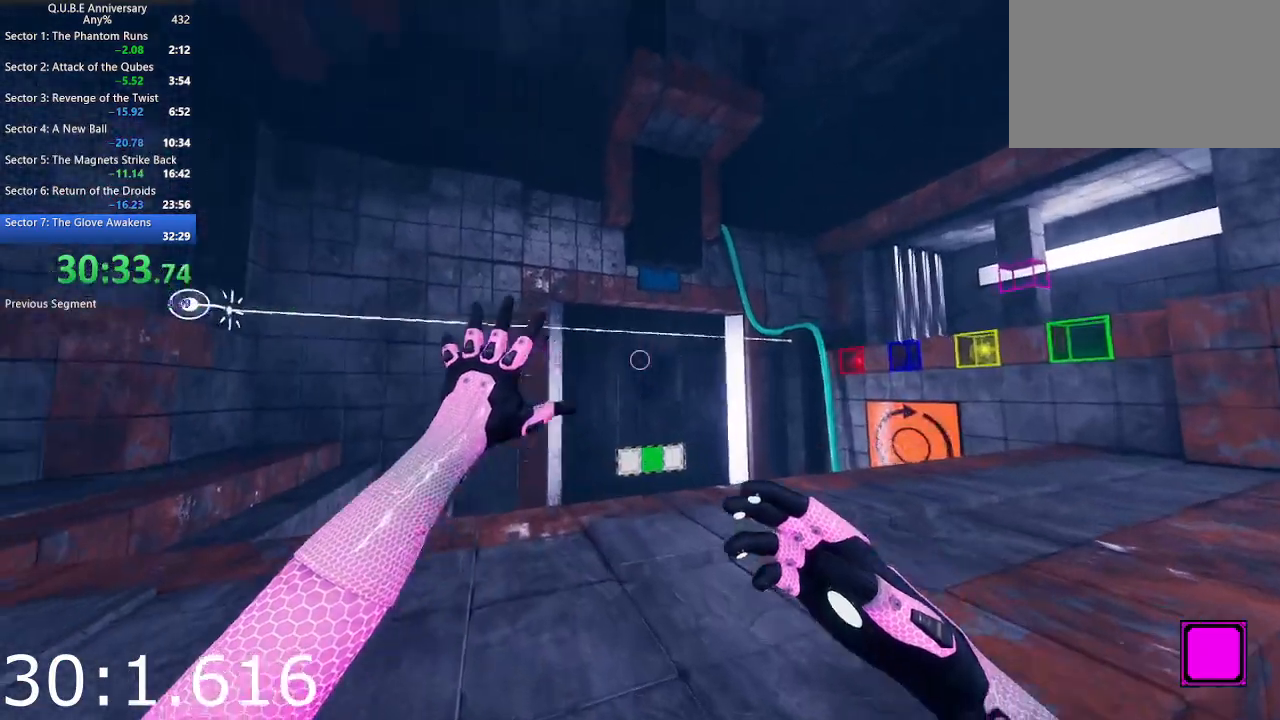
{"keys": ["d", "w"], "mouse": [], "events": [[83, "d", "down"]]}
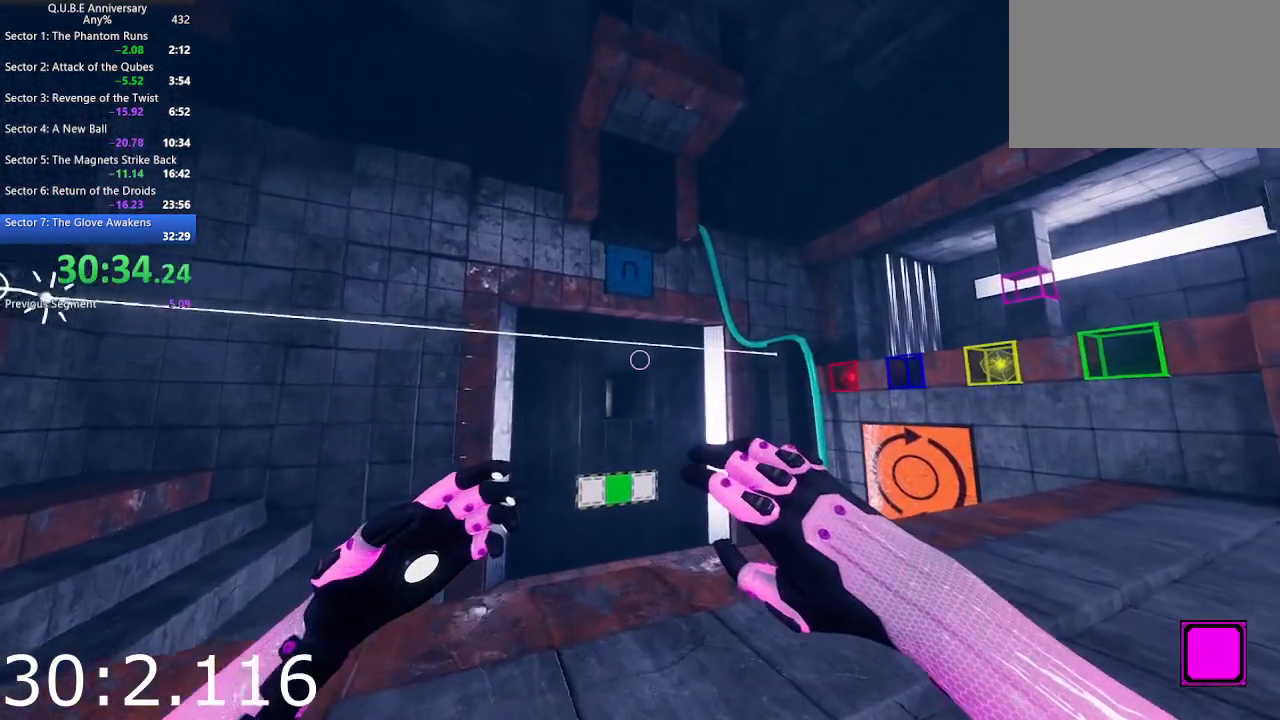
{"keys": ["d"], "mouse": [], "events": [[150, "w", "up"], [300, "w", "down"], [433, "w", "up"]]}
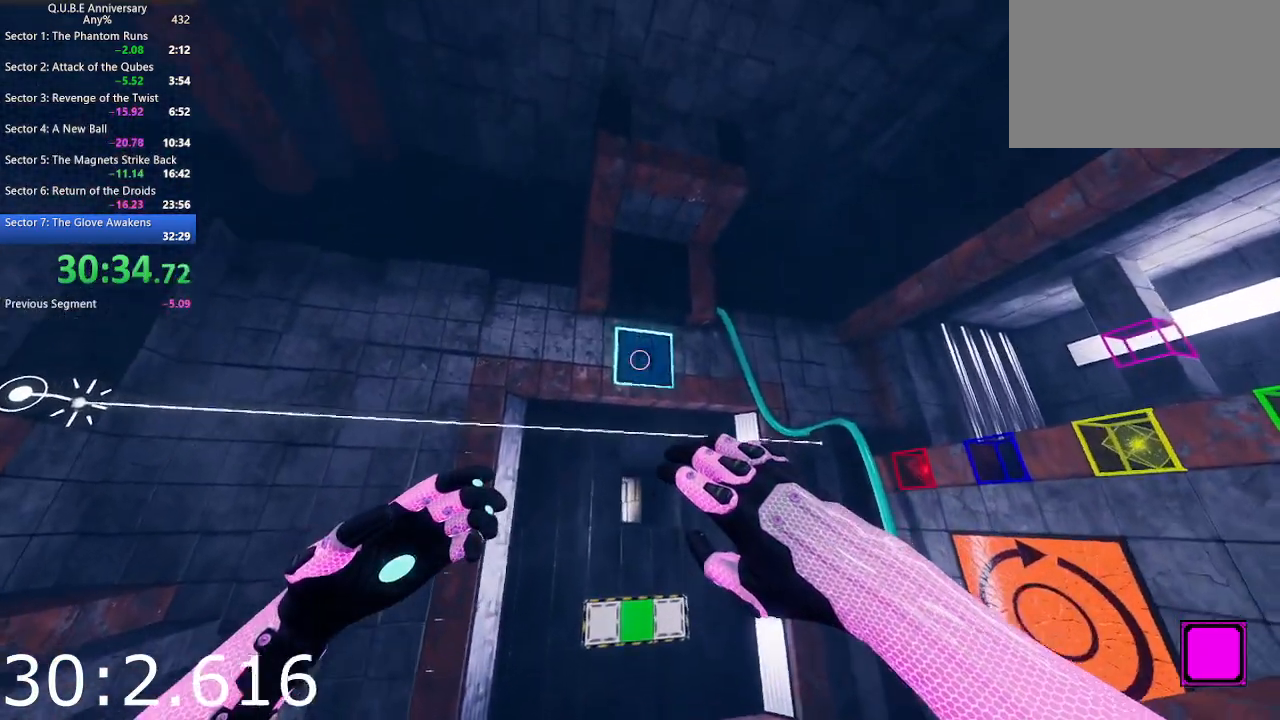
{"keys": ["d", "w"], "mouse": [], "events": [[217, "w", "down"], [267, "mouse_left", "down"], [350, "mouse_left", "up"]]}
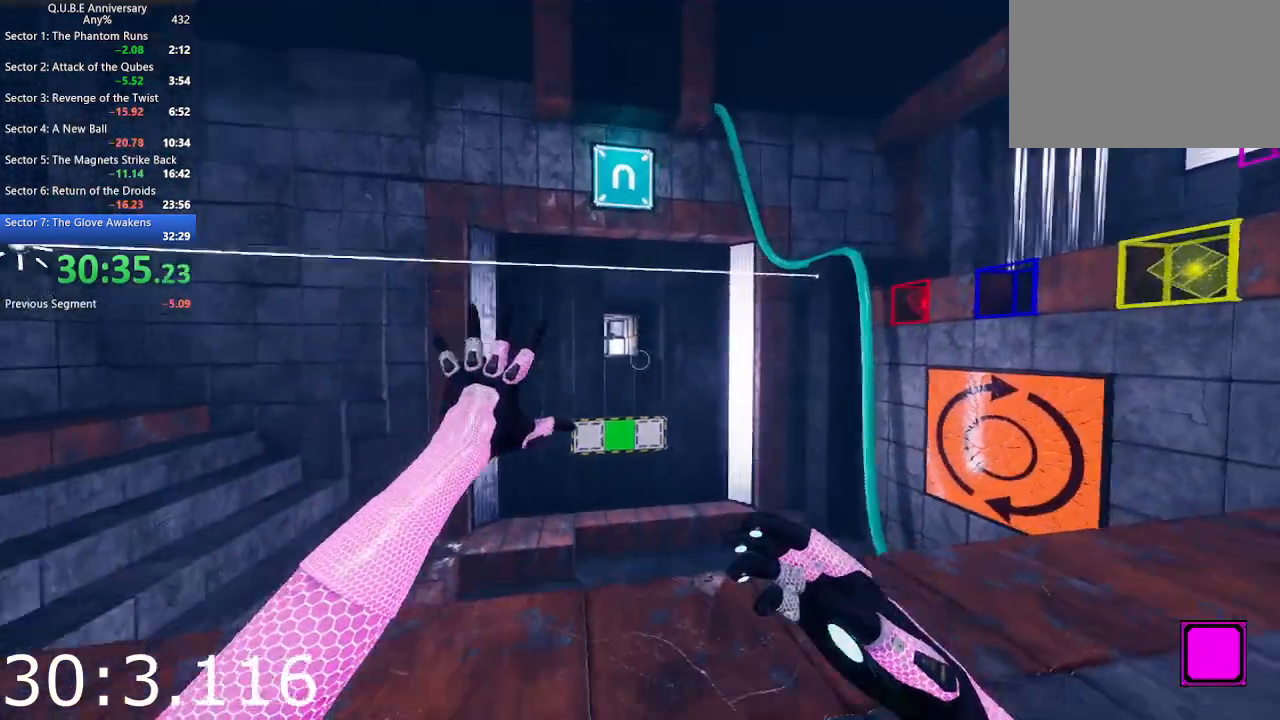
{"keys": ["d", "w"], "mouse": [], "events": [[83, "w", "up"], [133, "w", "down"]]}
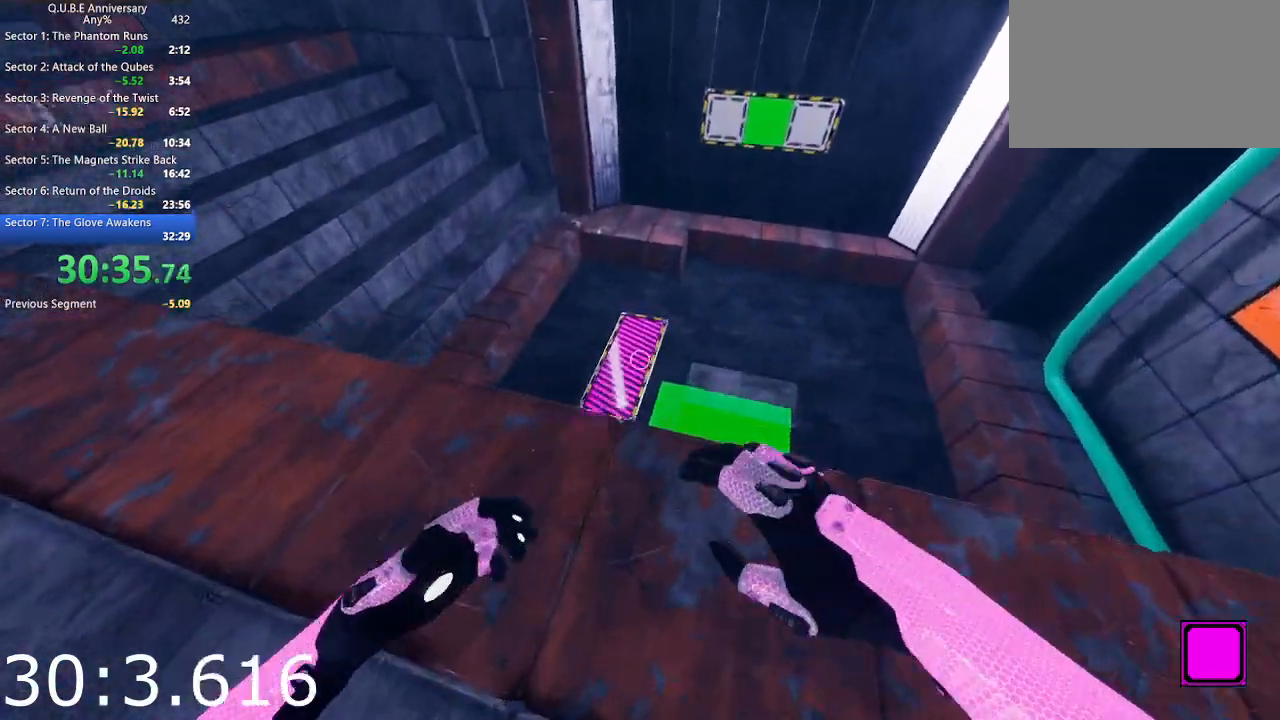
{"keys": [], "mouse": [], "events": [[50, "d", "up"], [100, "w", "up"], [200, "e", "down"], [300, "e", "up"], [383, "mouse_left", "down"], [483, "mouse_left", "up"]]}
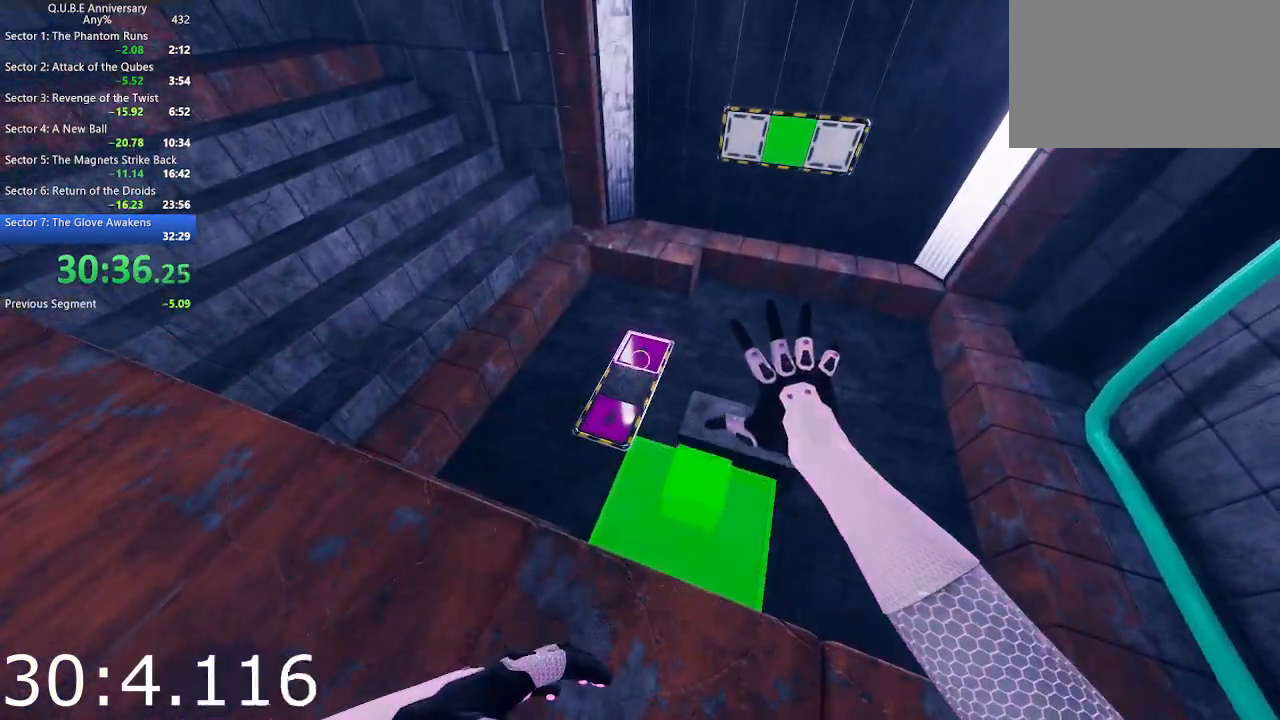
{"keys": ["d", "s"], "mouse": [], "events": [[67, "mouse_left", "down"], [117, "mouse_left", "up"], [117, "s", "down"], [217, "s", "up"], [267, "mouse_left", "down"], [350, "mouse_left", "up"], [400, "mouse_left", "down"], [450, "d", "down"], [450, "s", "down"], [500, "mouse_left", "up"]]}
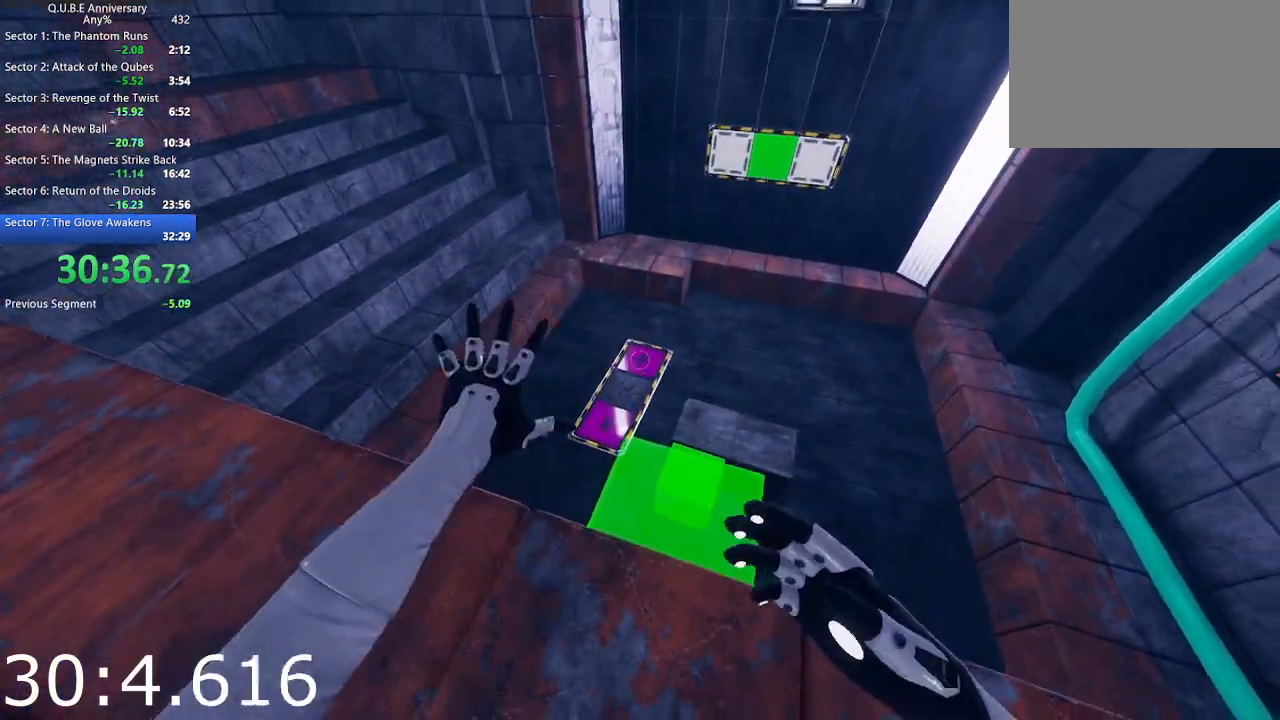
{"keys": [], "mouse": [], "events": [[100, "s", "up"], [233, "d", "up"], [283, "w", "down"], [417, "w", "up"]]}